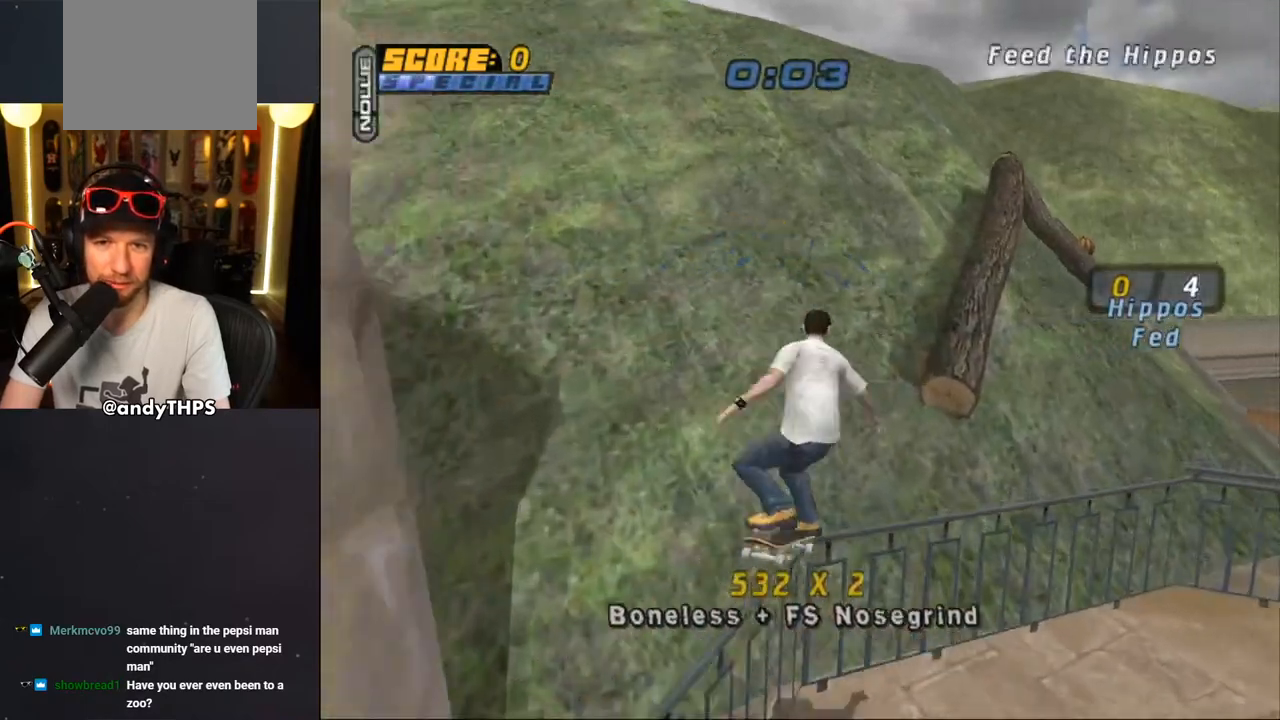
Gameplay with a controller (PlayStation layout); each line is a JSON object with the inputs held at the frame after it. "events" lists button and stick changes between this image and that frame as [ms after this image, input, new state], when the widget could be followed in between. Not read: L2 R2 START.
{"buttons": ["TRIANGLE"], "left_stick": "center", "right_stick": "center", "events": [[33, "DPAD_UP", "down"], [117, "DPAD_UP", "up"], [150, "TRIANGLE", "down"], [183, "DPAD_UP", "down"], [250, "DPAD_UP", "up"], [317, "CROSS", "down"], [317, "DPAD_UP", "down"], [367, "DPAD_UP", "up"], [383, "CROSS", "up"], [433, "DPAD_UP", "down"], [483, "DPAD_UP", "up"]]}
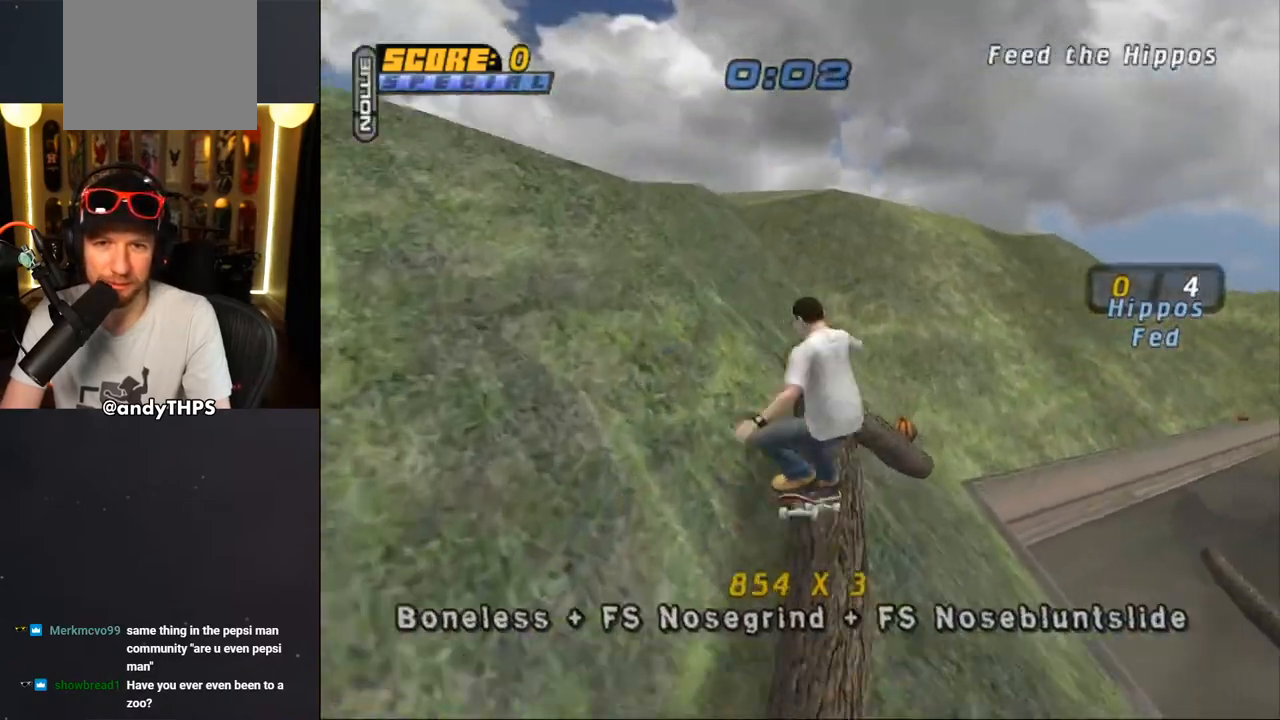
{"buttons": ["TRIANGLE"], "left_stick": "center", "right_stick": "center", "events": []}
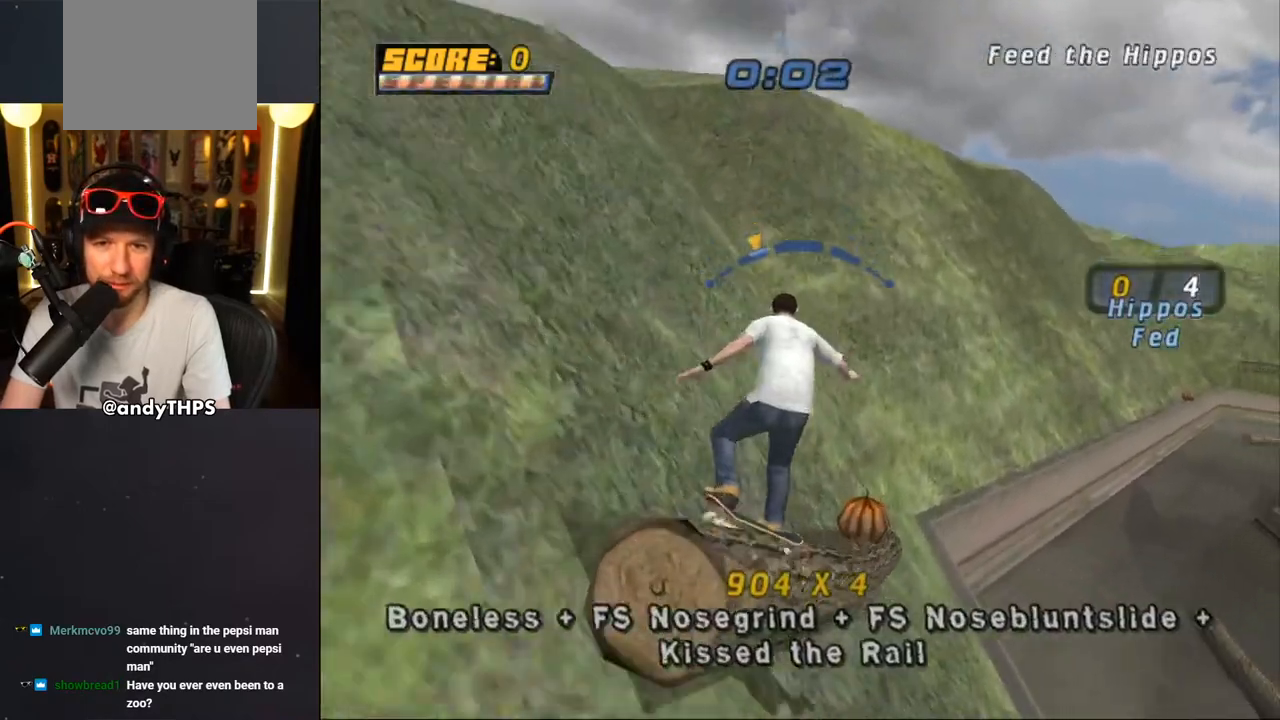
{"buttons": ["TRIANGLE"], "left_stick": "center", "right_stick": "center", "events": [[233, "DPAD_RIGHT", "down"], [433, "DPAD_RIGHT", "up"]]}
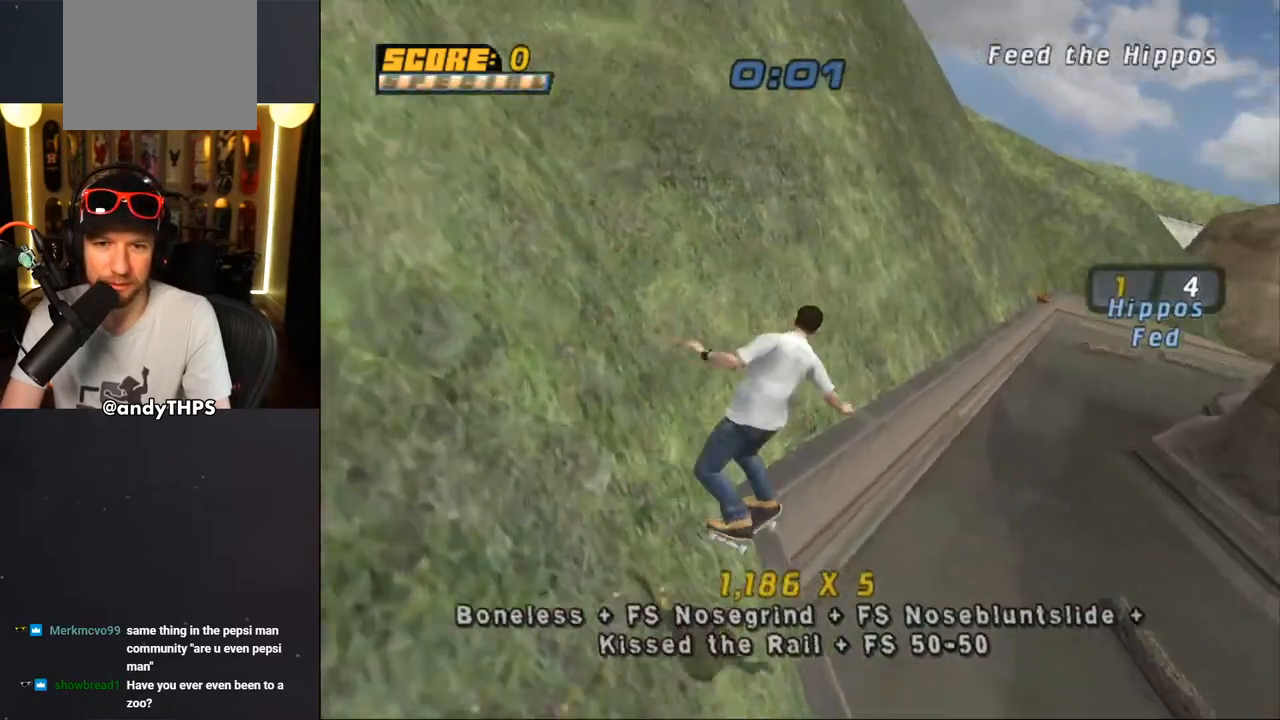
{"buttons": ["TRIANGLE"], "left_stick": "center", "right_stick": "center", "events": [[400, "DPAD_RIGHT", "down"], [500, "DPAD_RIGHT", "up"]]}
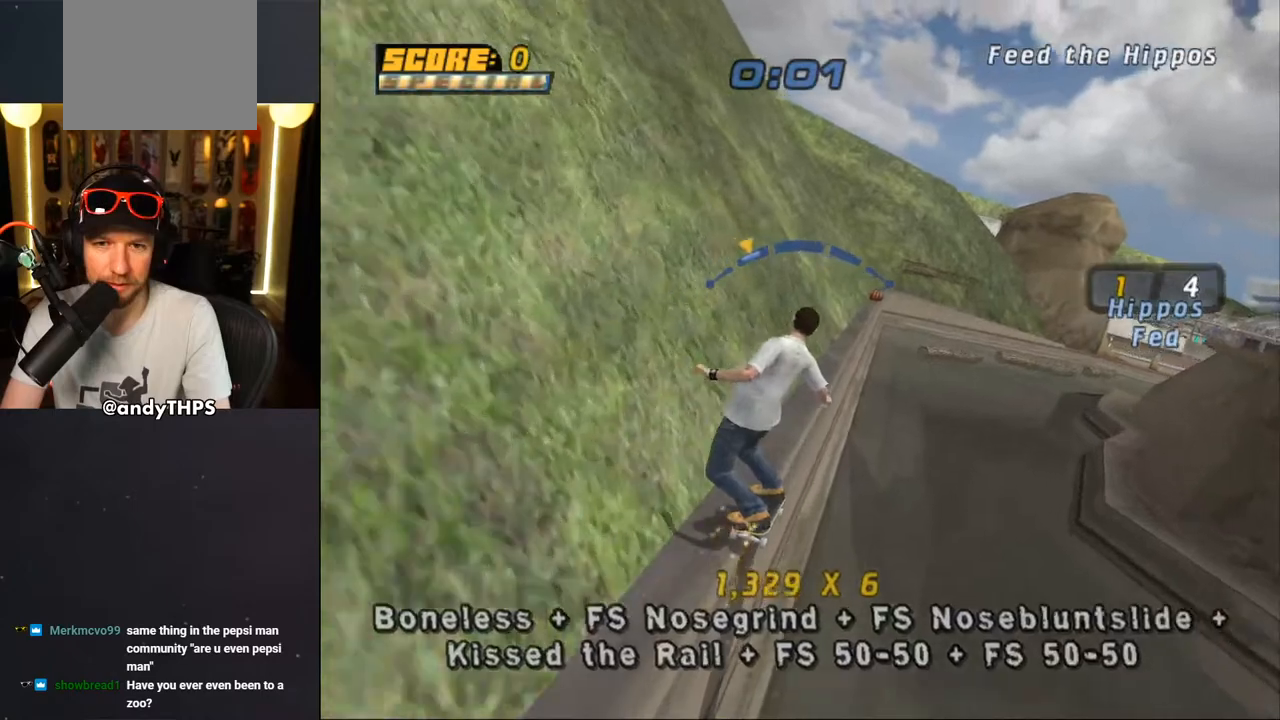
{"buttons": ["CROSS", "TRIANGLE", "DPAD_UP", "DPAD_LEFT"], "left_stick": "center", "right_stick": "center", "events": [[317, "DPAD_LEFT", "down"], [333, "DPAD_UP", "down"], [450, "CROSS", "down"]]}
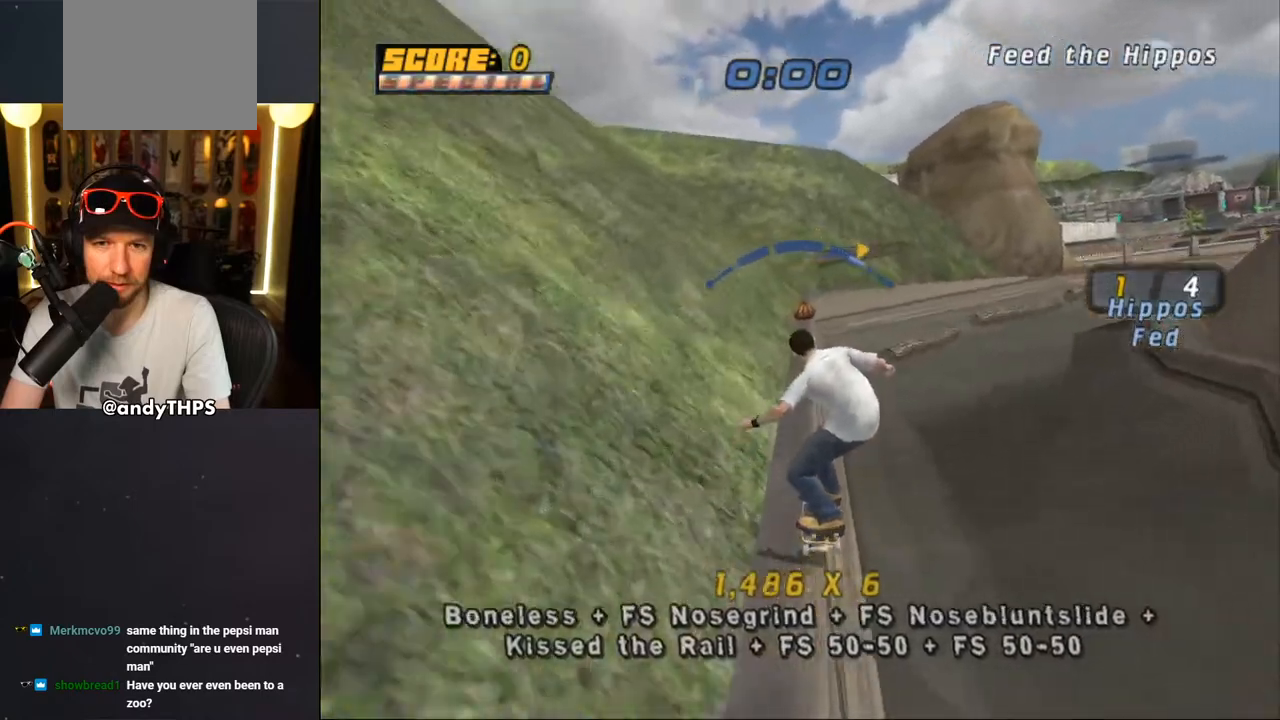
{"buttons": ["CROSS", "TRIANGLE", "DPAD_RIGHT"], "left_stick": "center", "right_stick": "center", "events": [[250, "DPAD_UP", "up"], [267, "DPAD_LEFT", "up"], [450, "DPAD_RIGHT", "down"]]}
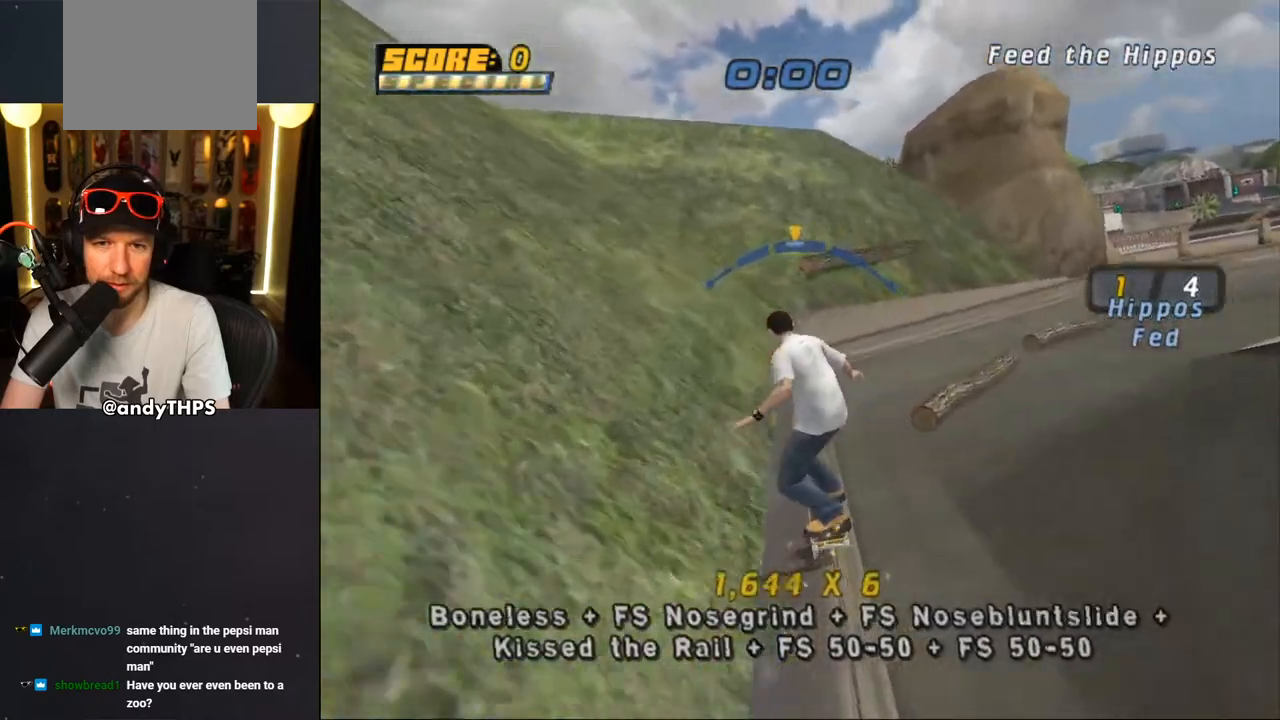
{"buttons": ["CROSS", "TRIANGLE"], "left_stick": "center", "right_stick": "center", "events": [[17, "DPAD_DOWN", "down"], [400, "DPAD_DOWN", "up"], [467, "DPAD_RIGHT", "up"]]}
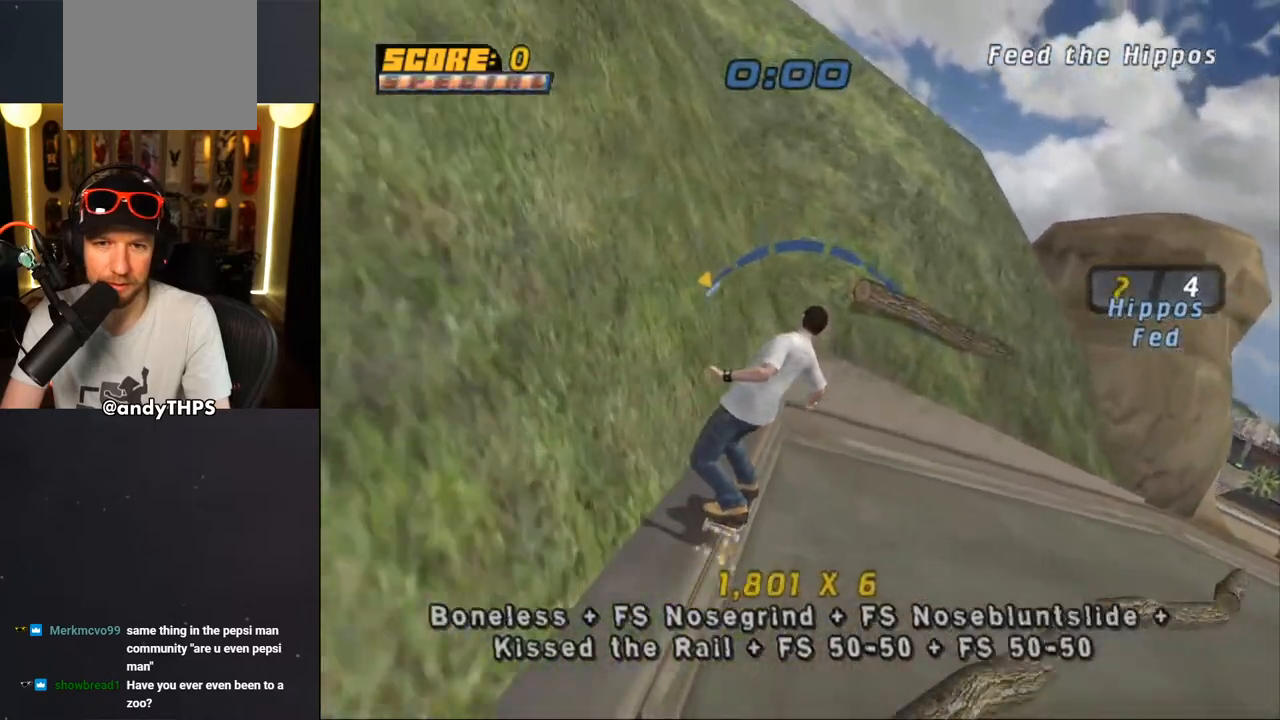
{"buttons": ["TRIANGLE"], "left_stick": "center", "right_stick": "center", "events": [[250, "DPAD_LEFT", "down"], [300, "TRIANGLE", "up"], [350, "DPAD_LEFT", "up"], [400, "DPAD_RIGHT", "down"], [400, "TRIANGLE", "down"], [417, "CROSS", "up"], [467, "DPAD_RIGHT", "up"]]}
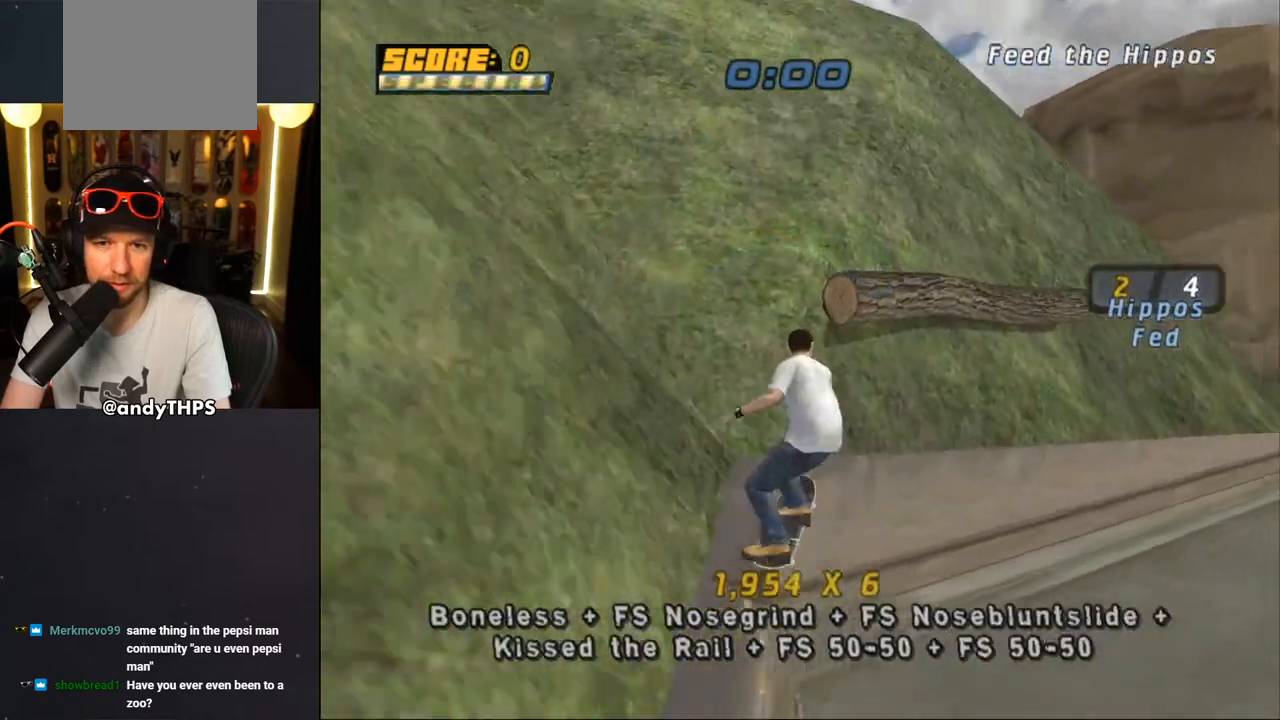
{"buttons": ["CROSS", "TRIANGLE", "DPAD_LEFT"], "left_stick": "center", "right_stick": "center", "events": [[500, "CROSS", "down"], [500, "DPAD_LEFT", "down"]]}
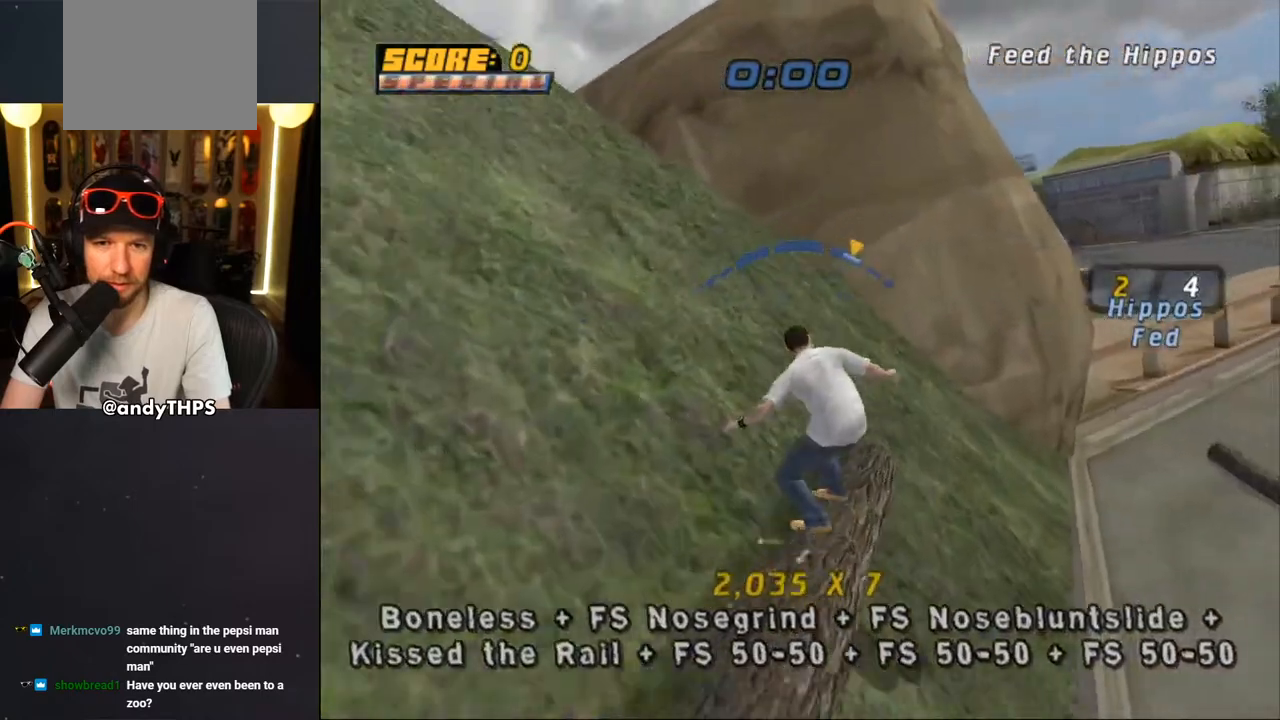
{"buttons": ["TRIANGLE"], "left_stick": "center", "right_stick": "center", "events": [[33, "DPAD_LEFT", "up"], [33, "TRIANGLE", "up"], [250, "CROSS", "up"], [300, "TRIANGLE", "down"]]}
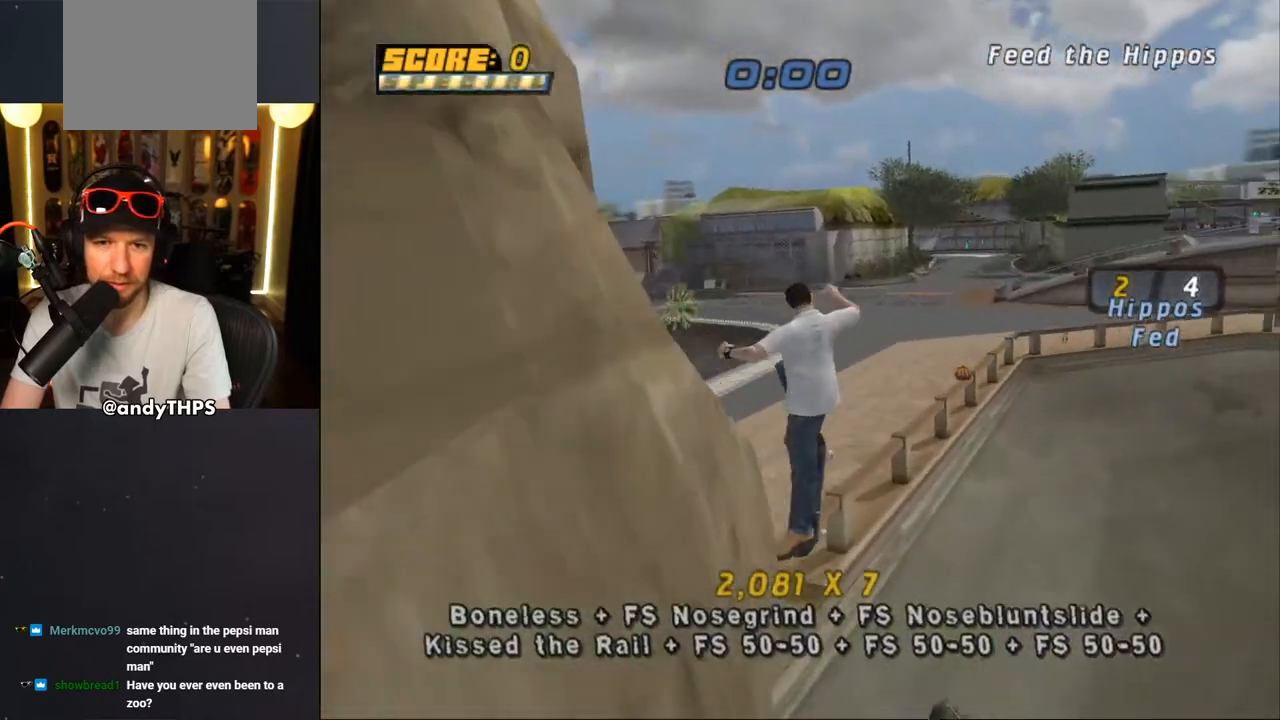
{"buttons": ["TRIANGLE"], "left_stick": "center", "right_stick": "center", "events": []}
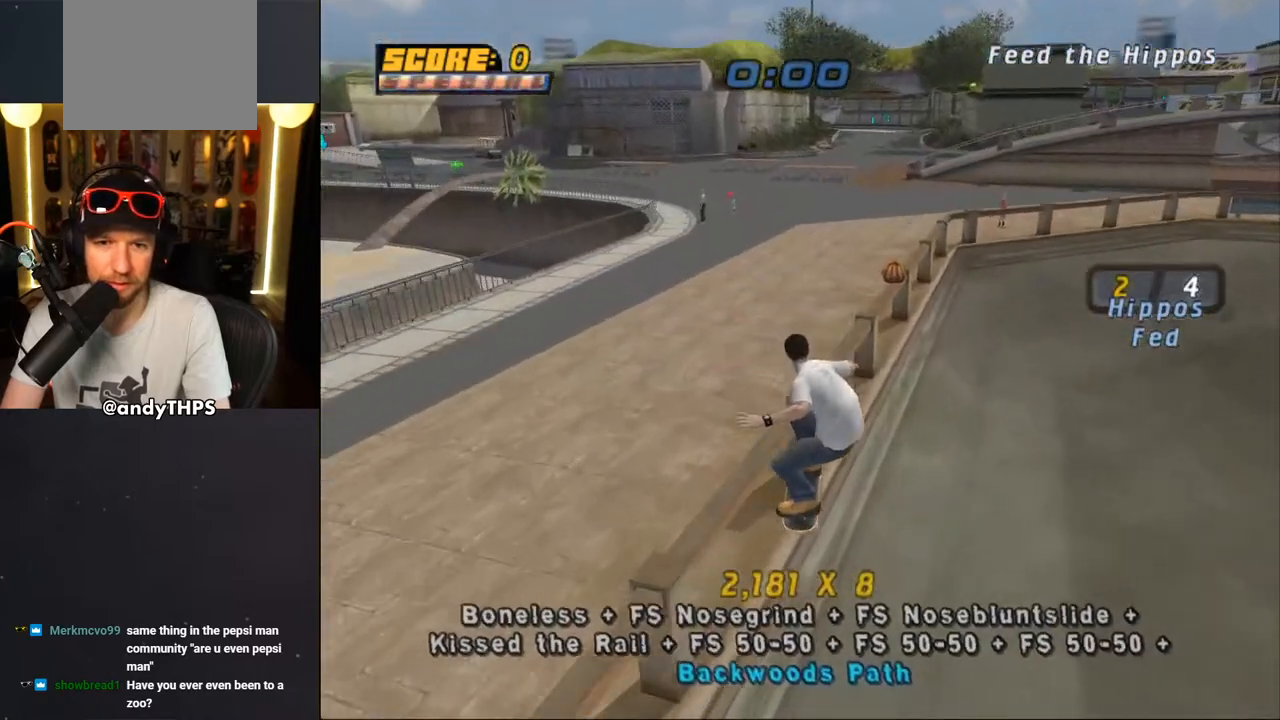
{"buttons": ["CROSS", "TRIANGLE", "DPAD_LEFT"], "left_stick": "center", "right_stick": "center", "events": [[150, "DPAD_LEFT", "down"], [483, "CROSS", "down"]]}